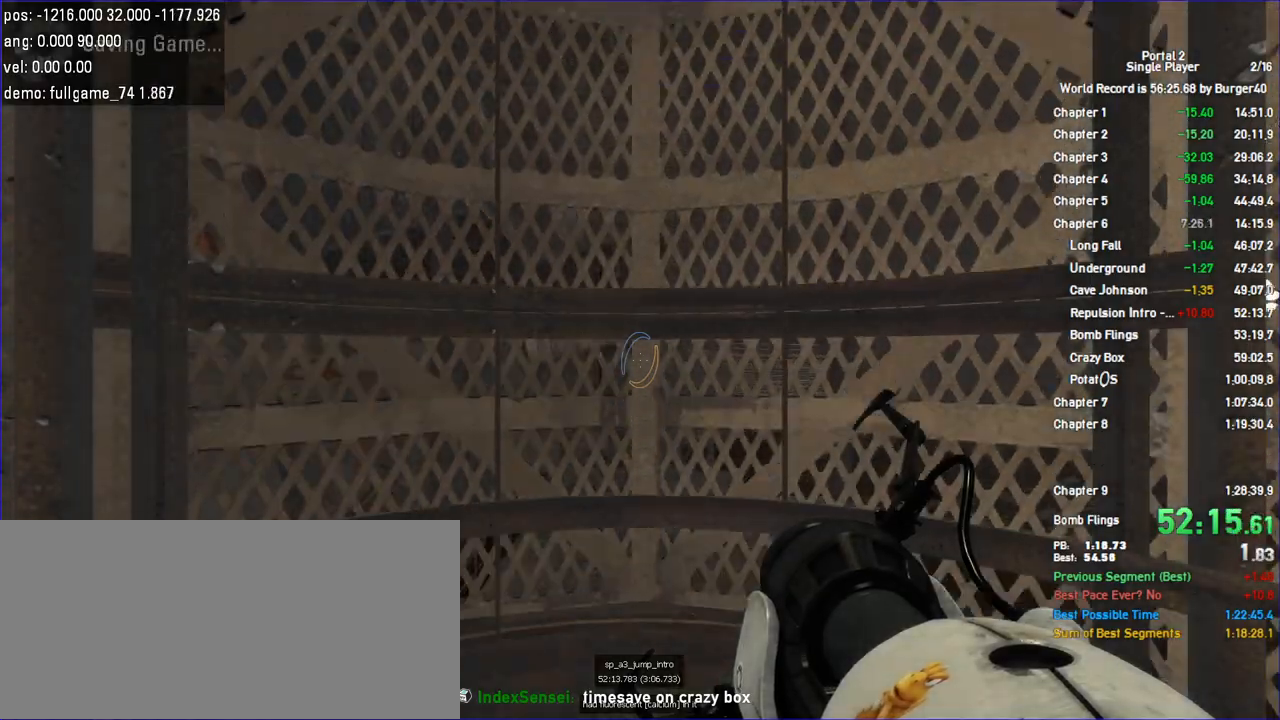
Gameplay with keyboard and mouse; each line is a JSON object with the keys and mouse buttons held at the frame after it. "events" lists presses ("down") and releases ("up") of "a", "c", "chat", "d", "duck", "jump", "load", "low", "r", "relod", "reset", "s", "save", "use", "w", "z", "mouse_left", "mouse_wheel" and "mouse_right" between this image and that frame as [ms after this image, input, new state], when the widget could be followed in between. "mouse_left", "mouse_wheel", "mouse_right" = the "left", "wheel", "right" buttons of the "mouse" list. No other keys are recorded. "wheel" means that the mouse wheel is clicked or scrolled. Key names are as the overlay labels them; some are game actions (e.g. jump) rather than physical keys. Not read: mouse_move.
{"keys": [], "mouse": [], "events": [[67, "save", "down"], [167, "save", "up"]]}
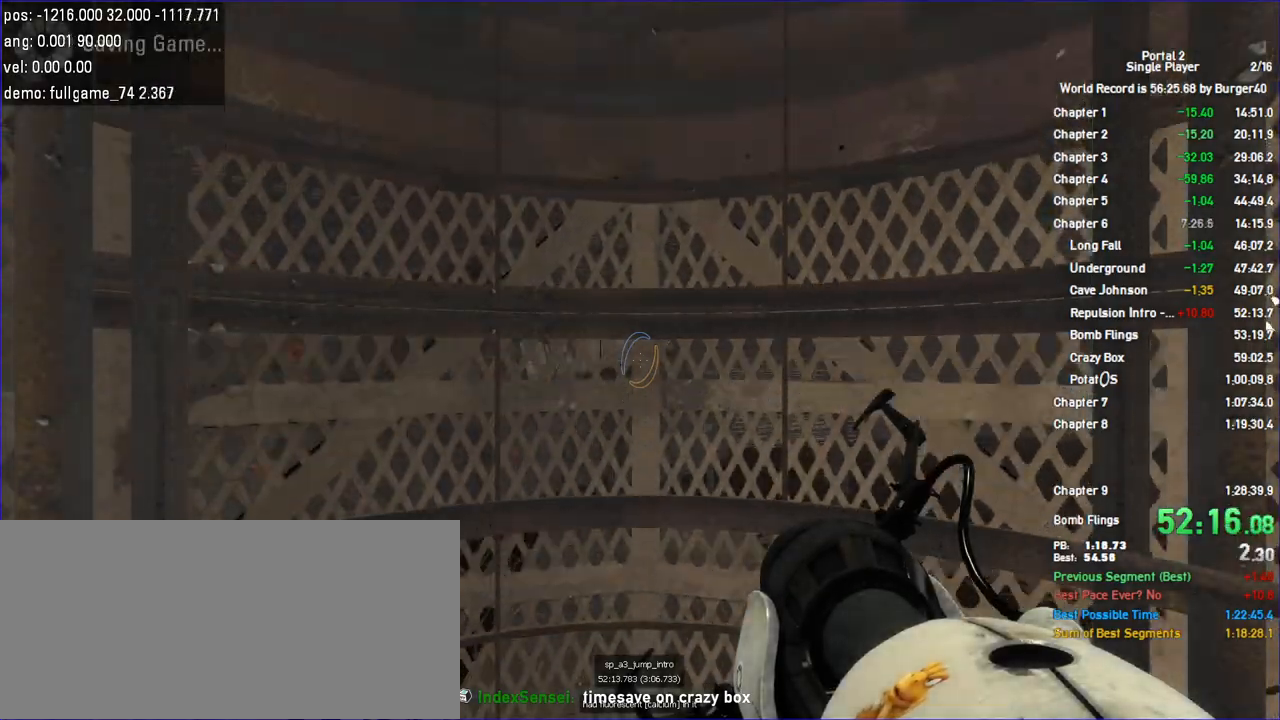
{"keys": [], "mouse": [], "events": []}
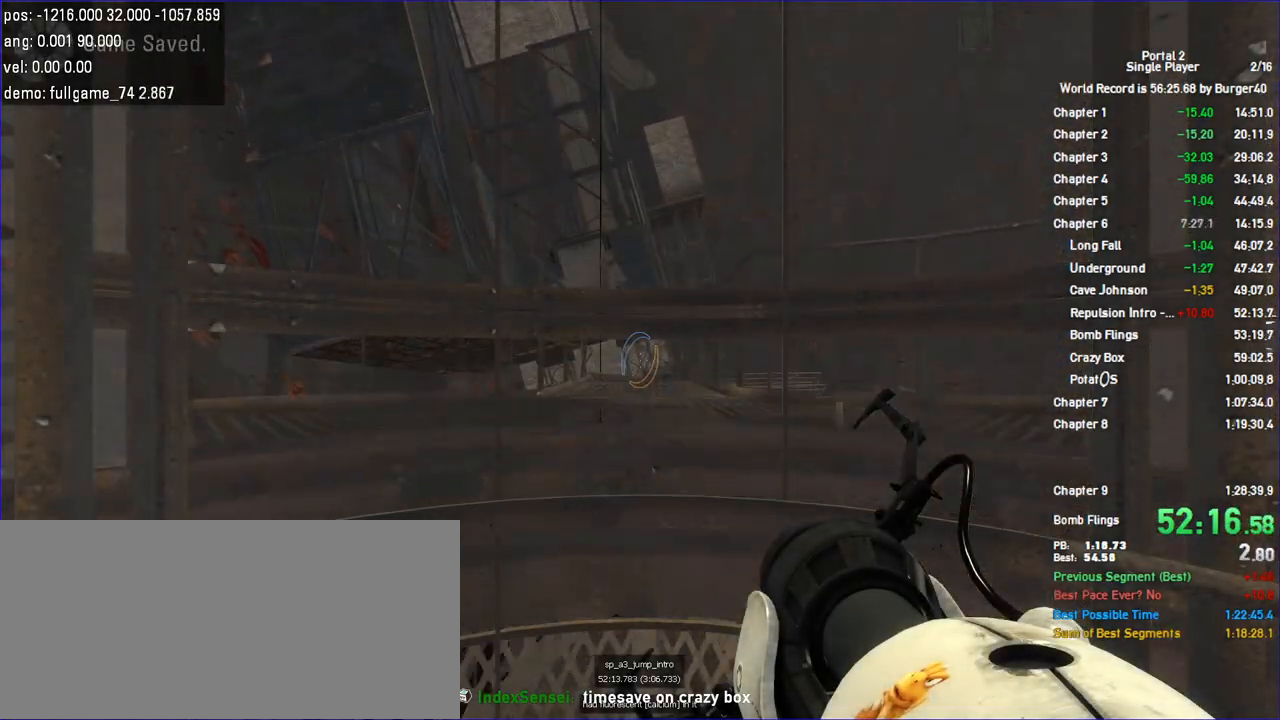
{"keys": ["w"], "mouse": [], "events": [[333, "w", "down"]]}
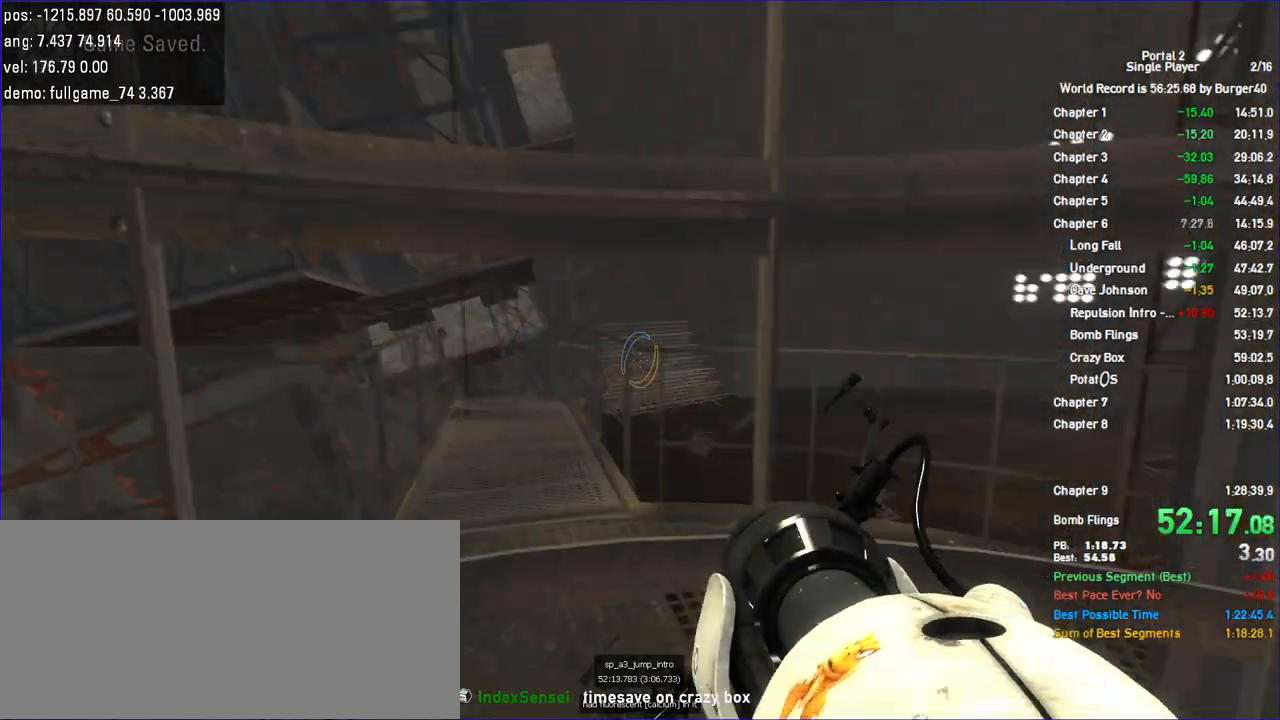
{"keys": ["a"], "mouse": [], "events": [[167, "a", "down"], [200, "w", "up"], [233, "a", "up"], [433, "a", "down"]]}
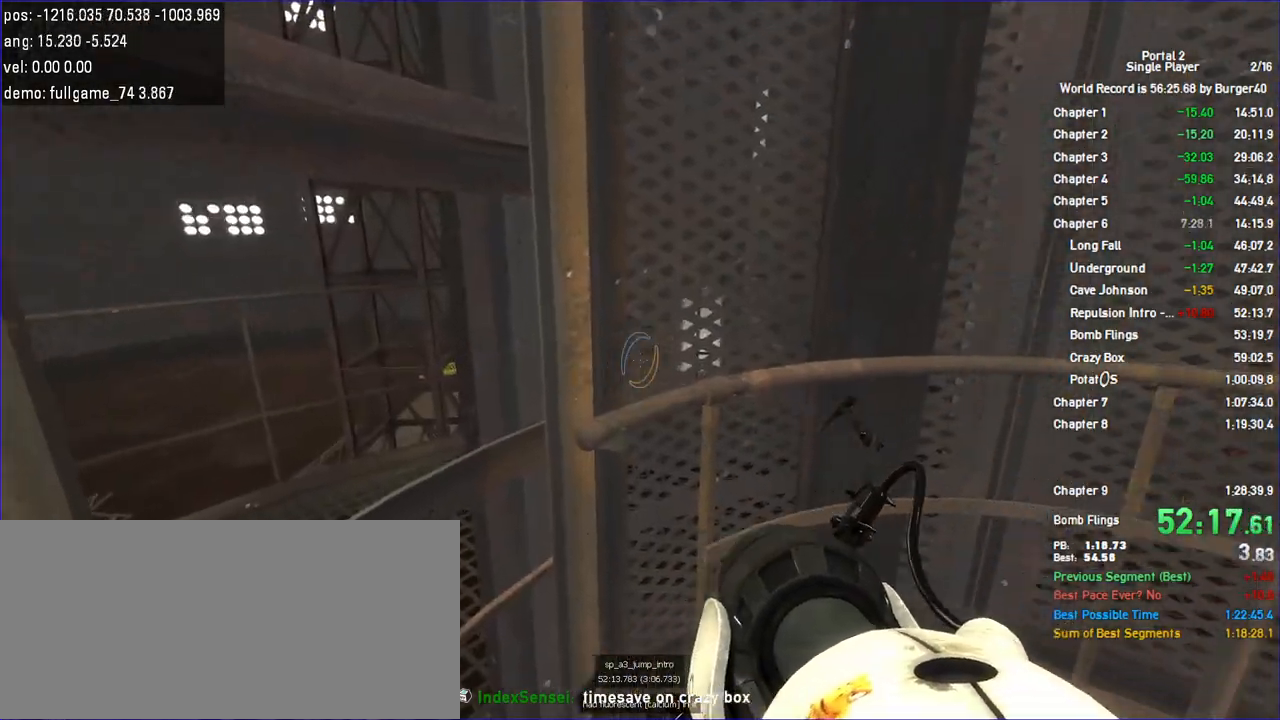
{"keys": [], "mouse": [], "events": [[33, "a", "up"], [333, "mouse_right", "down"], [433, "mouse_right", "up"]]}
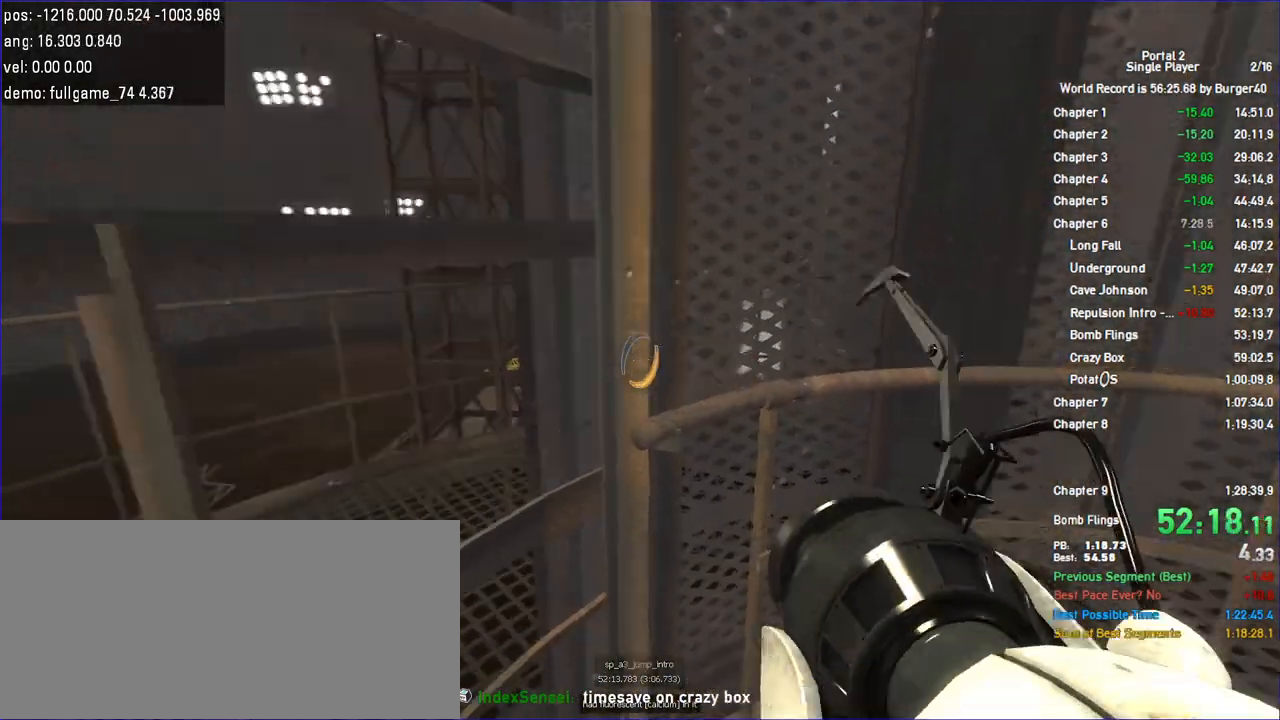
{"keys": ["w"], "mouse": [], "events": [[33, "a", "down"], [67, "w", "down"], [167, "a", "up"], [333, "save", "down"], [400, "save", "up"]]}
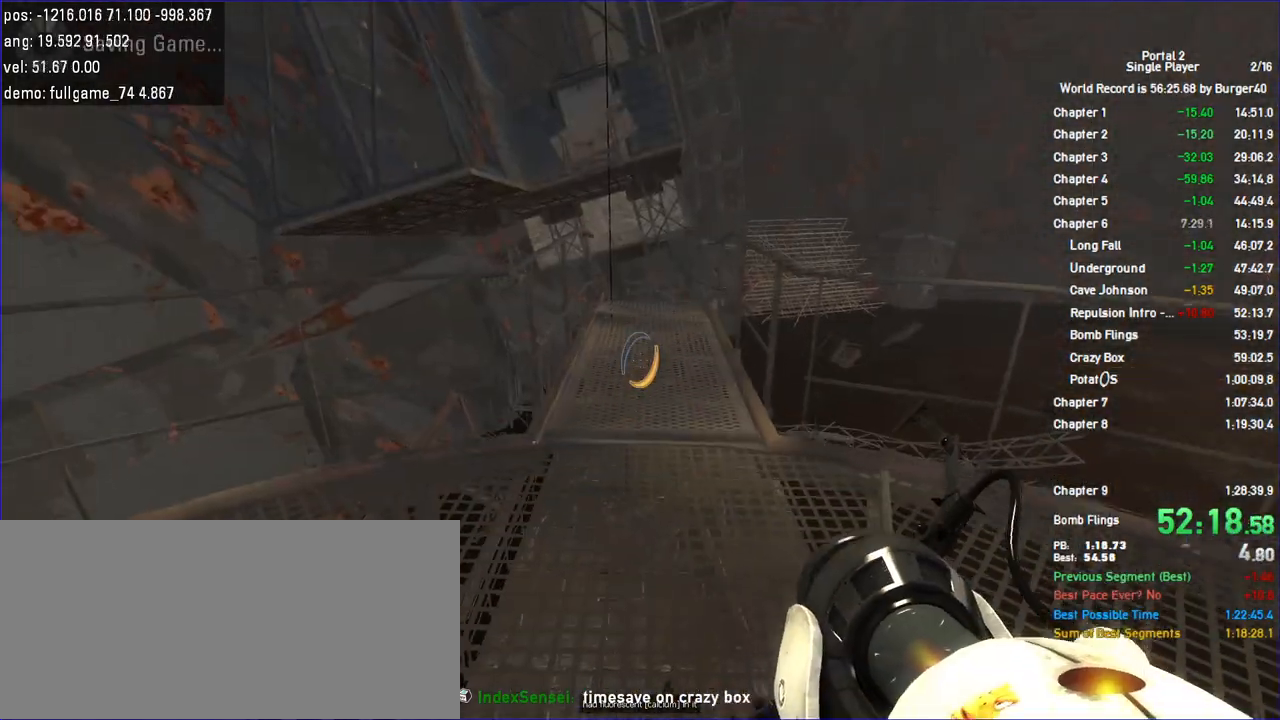
{"keys": ["d", "duck", "w"], "mouse": [], "events": [[400, "d", "down"], [500, "duck", "down"]]}
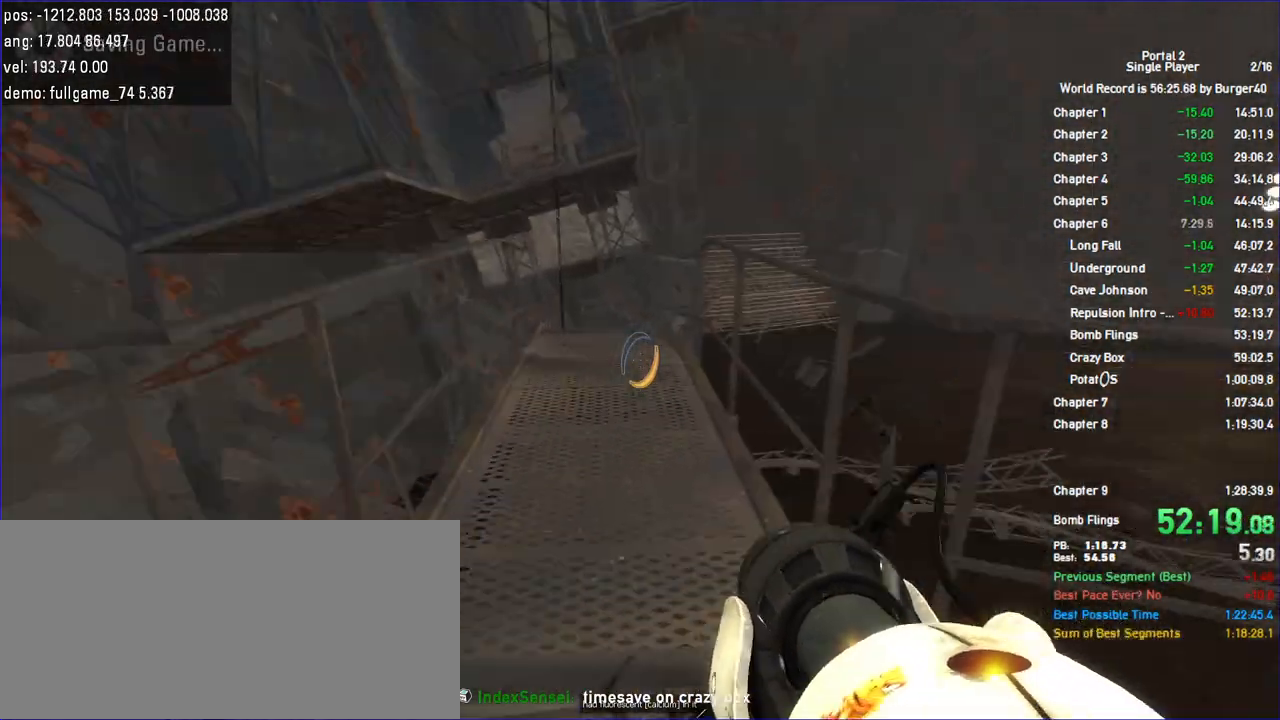
{"keys": ["a", "duck"], "mouse": [], "events": [[33, "a", "down"], [67, "d", "up"], [67, "w", "up"]]}
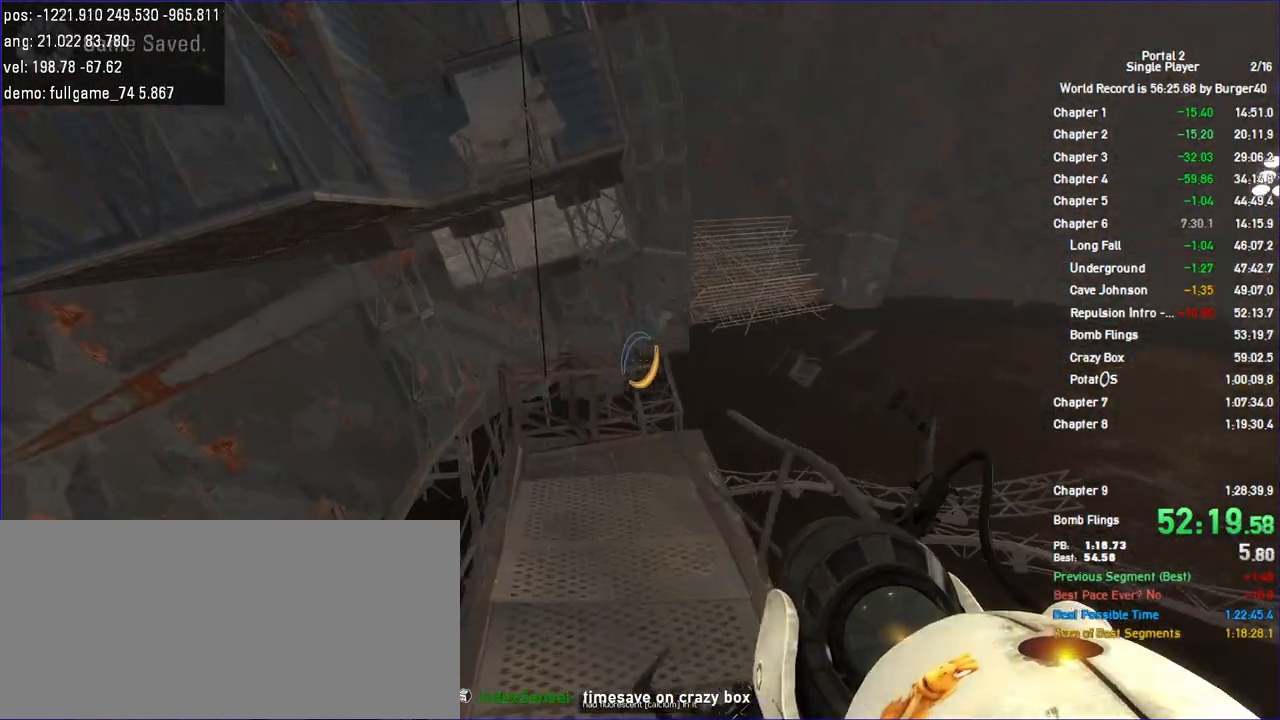
{"keys": ["d", "duck"], "mouse": [], "events": [[100, "d", "down"], [133, "a", "up"]]}
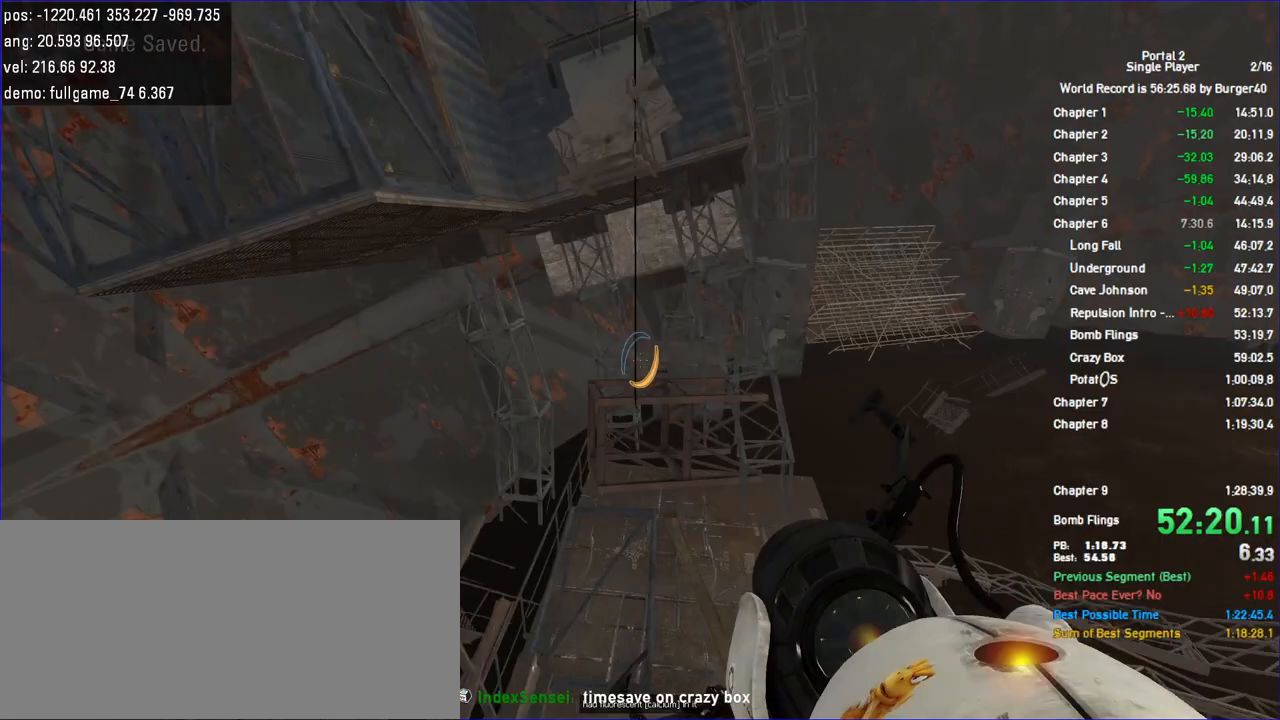
{"keys": ["d"], "mouse": [], "events": [[133, "duck", "up"]]}
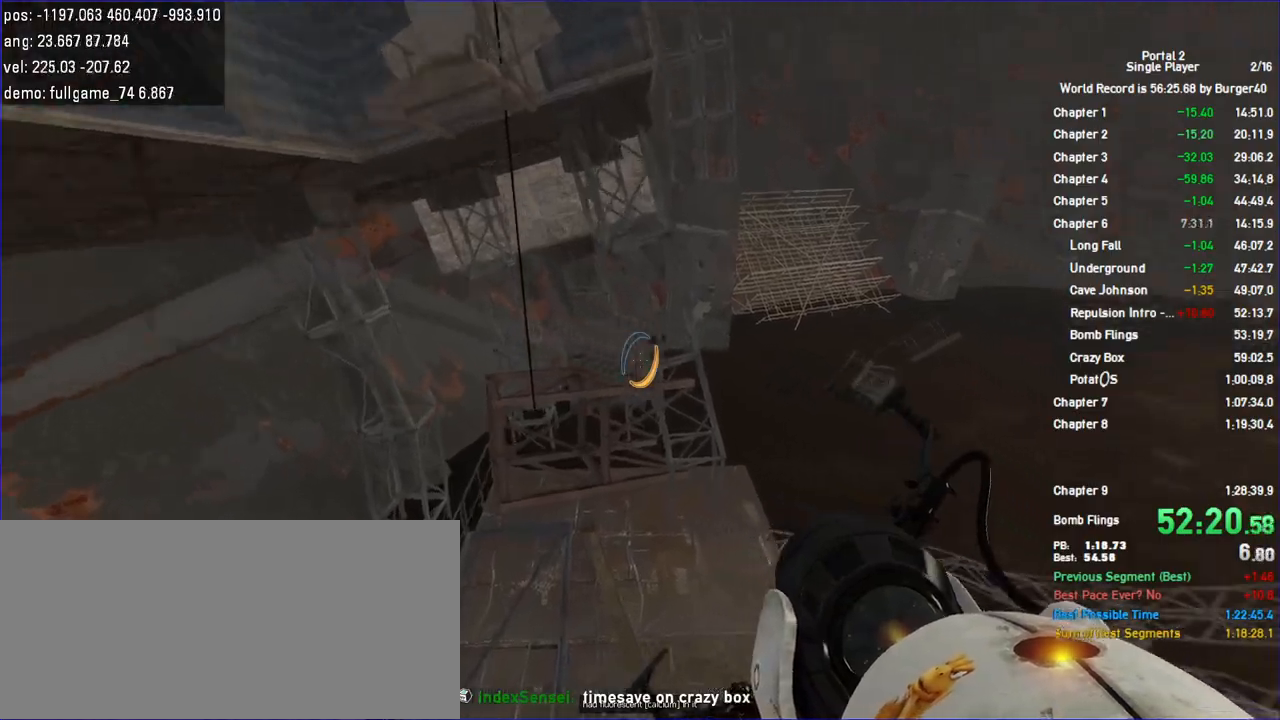
{"keys": ["a"], "mouse": [], "events": [[300, "a", "down"], [333, "d", "up"]]}
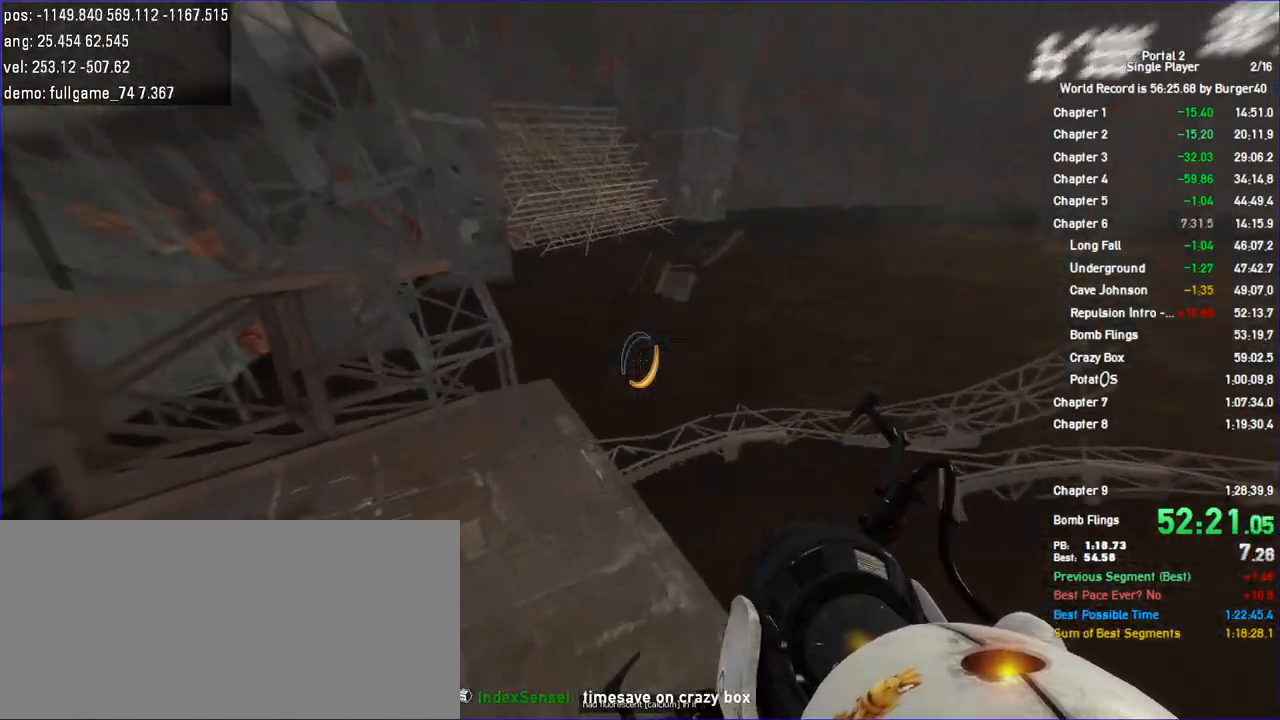
{"keys": ["d"], "mouse": [], "events": [[300, "d", "down"], [433, "a", "up"]]}
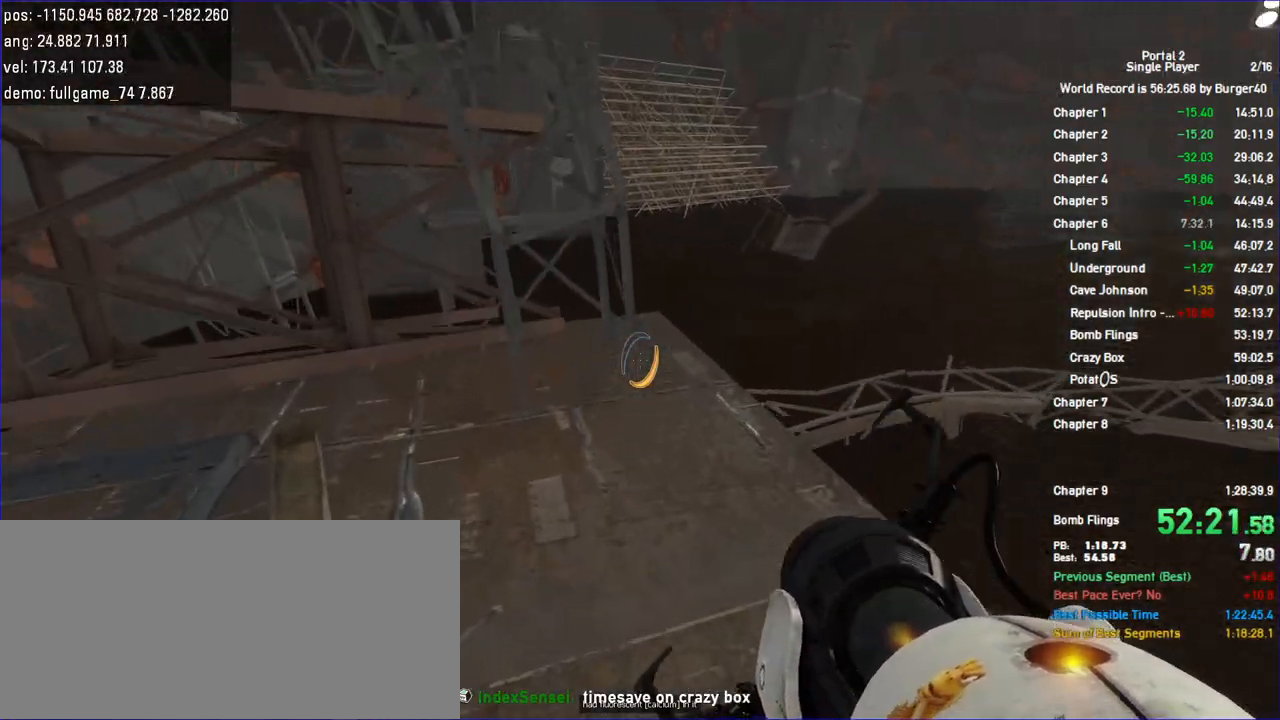
{"keys": ["a", "w"], "mouse": [], "events": [[400, "a", "down"], [433, "w", "down"], [467, "d", "up"]]}
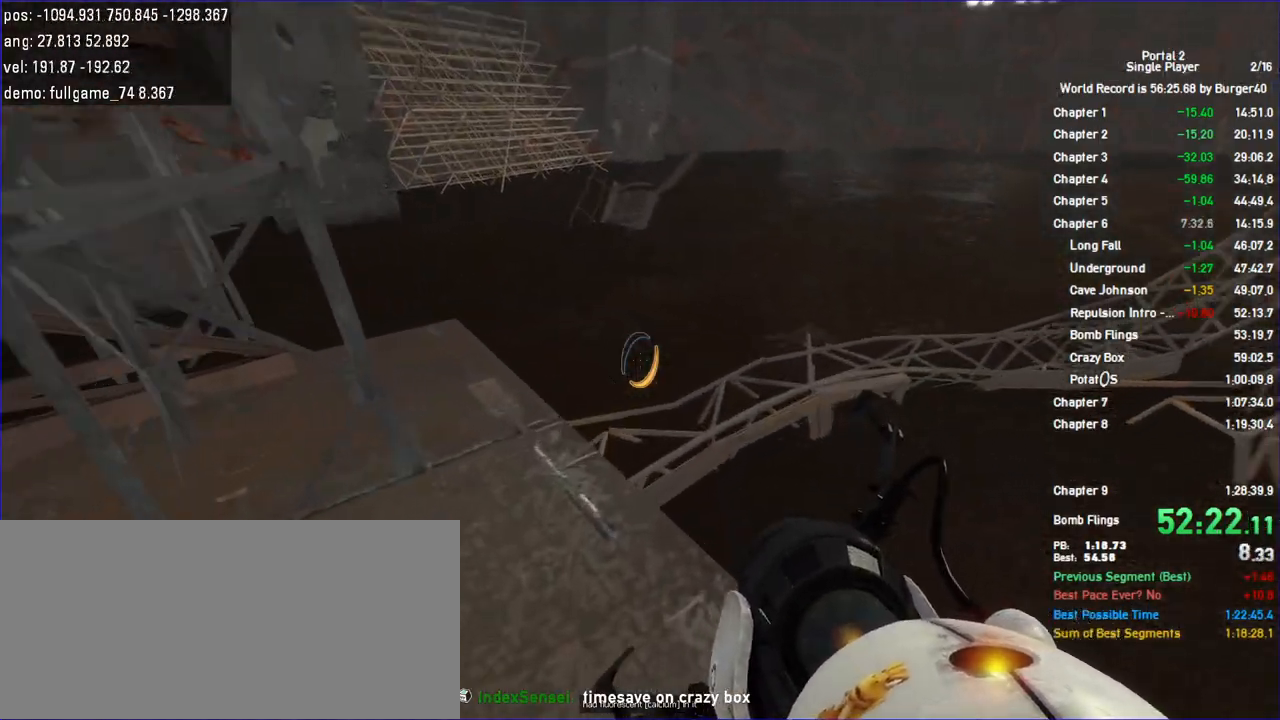
{"keys": ["d", "duck", "w"], "mouse": [], "events": [[67, "a", "up"], [100, "d", "down"], [133, "d", "up"], [167, "a", "down"], [300, "a", "up"], [367, "d", "down"], [400, "duck", "down"]]}
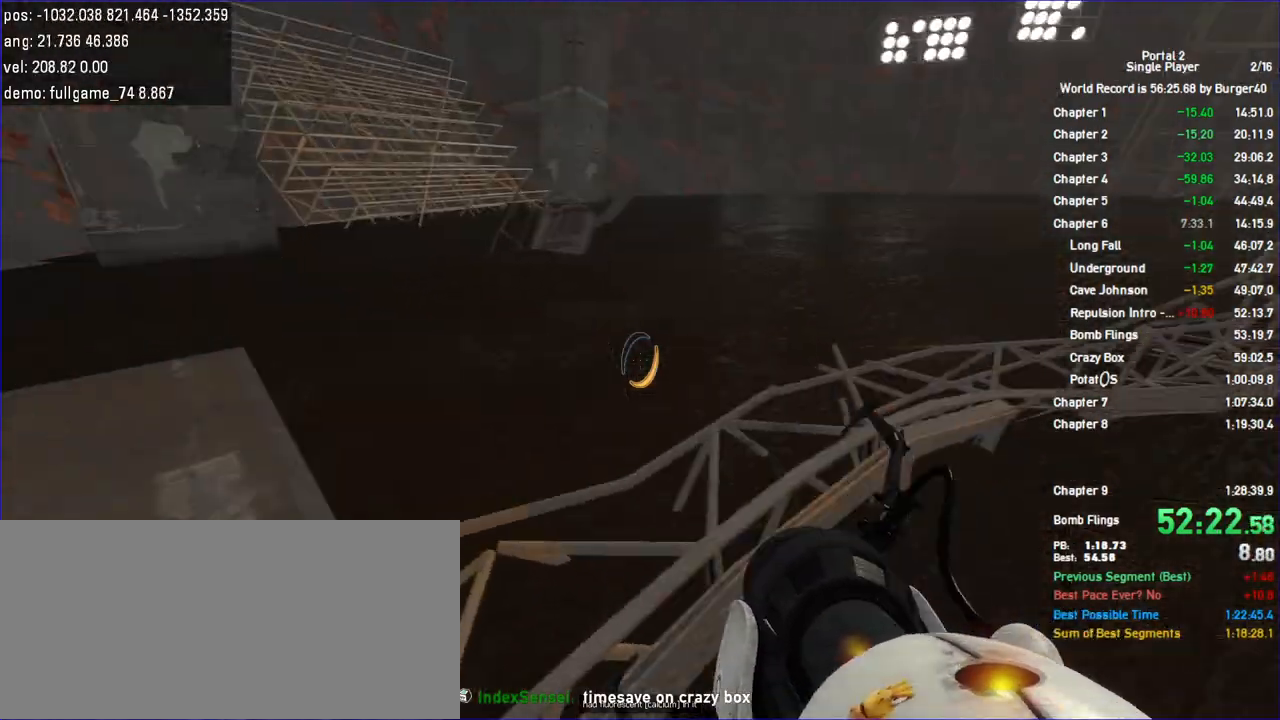
{"keys": ["d"], "mouse": [], "events": [[100, "w", "up"], [133, "duck", "up"]]}
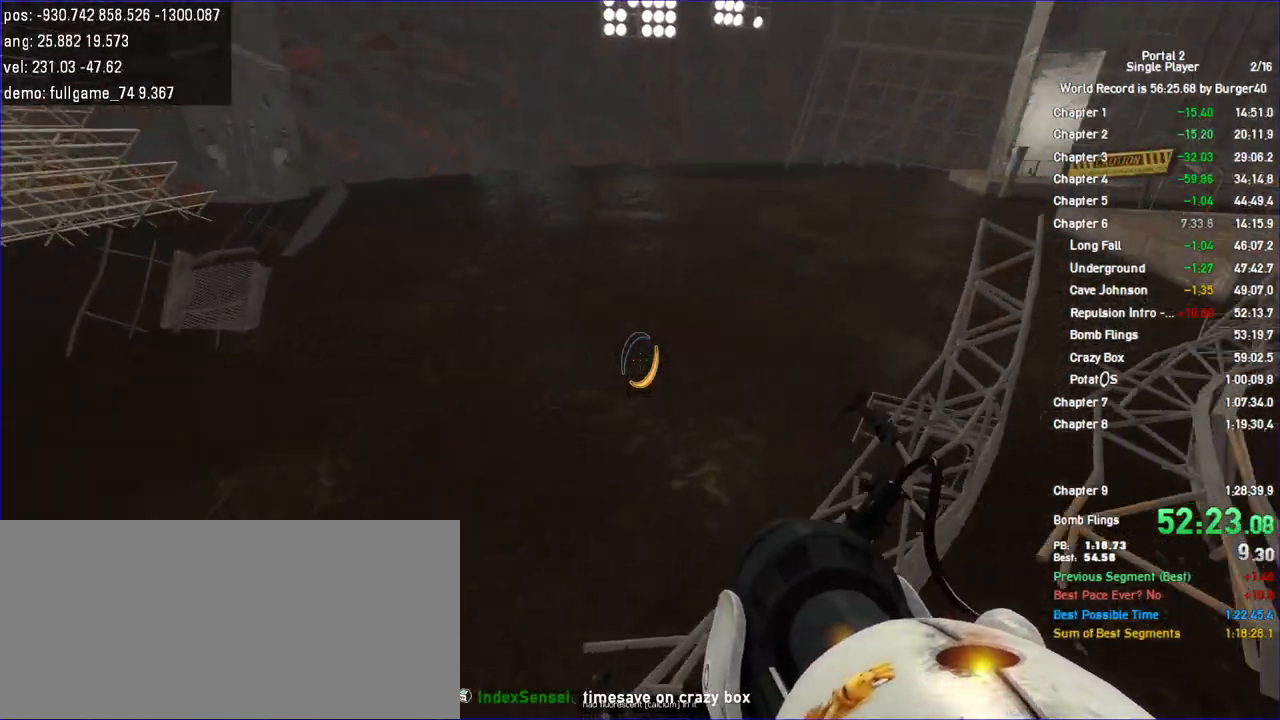
{"keys": ["d"], "mouse": [], "events": []}
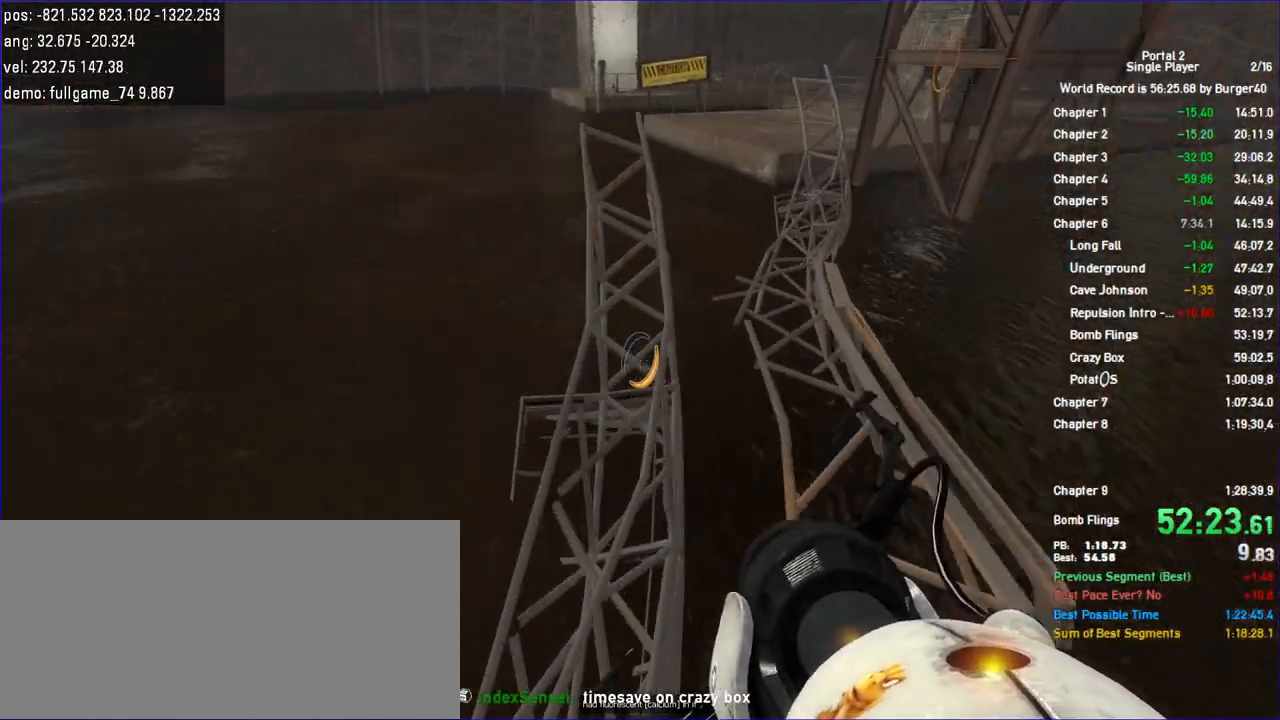
{"keys": ["a", "d"], "mouse": [], "events": [[467, "a", "down"]]}
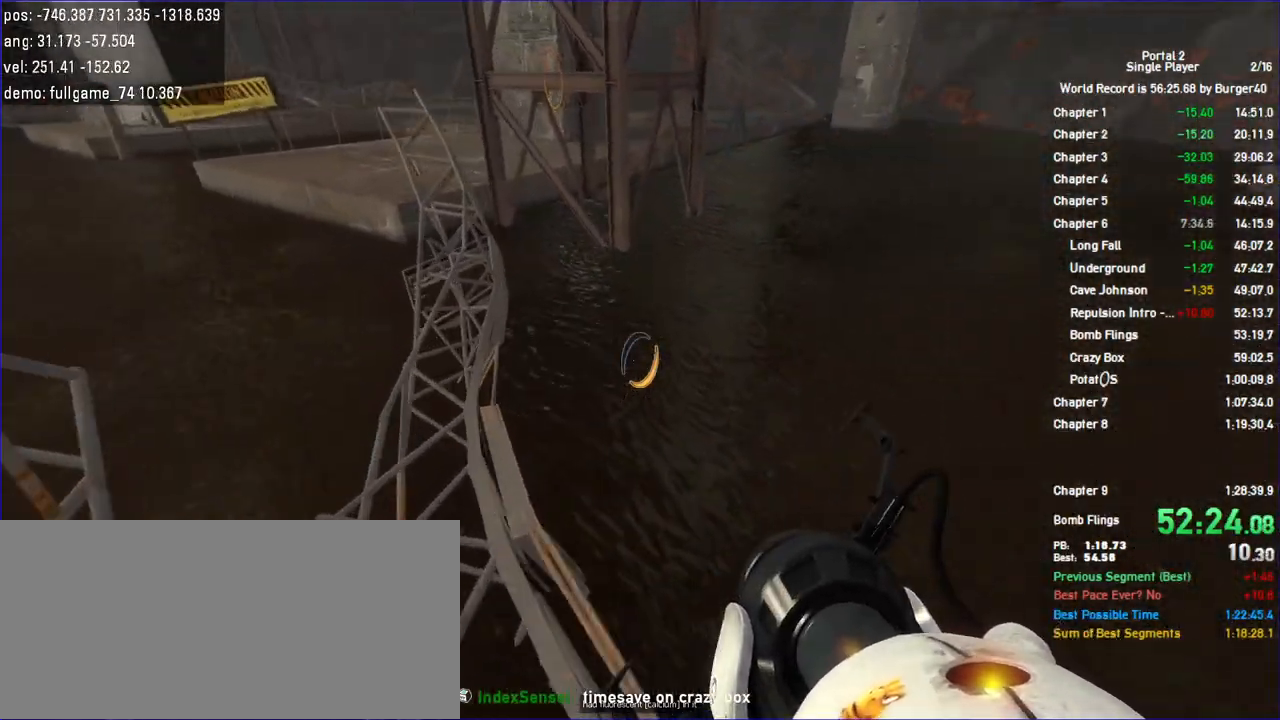
{"keys": ["a"], "mouse": [], "events": [[33, "d", "up"], [33, "duck", "down"], [433, "duck", "up"]]}
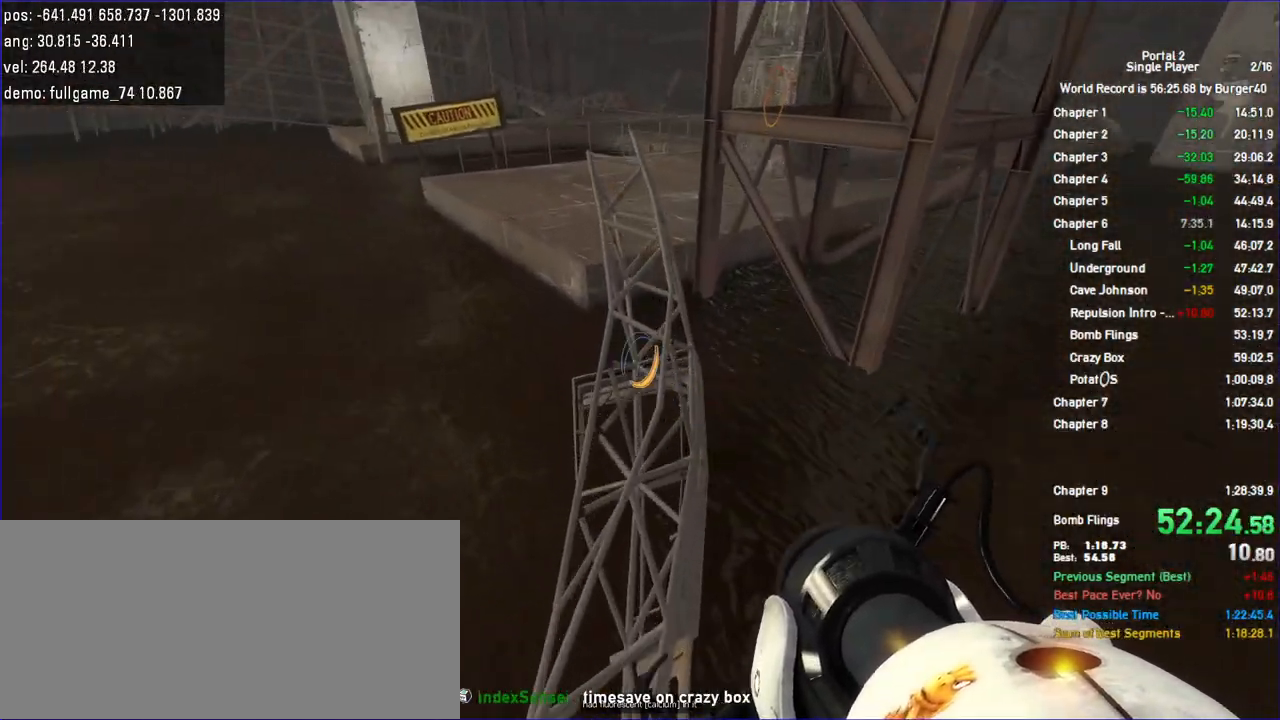
{"keys": ["d"], "mouse": [], "events": [[167, "d", "down"], [200, "a", "up"]]}
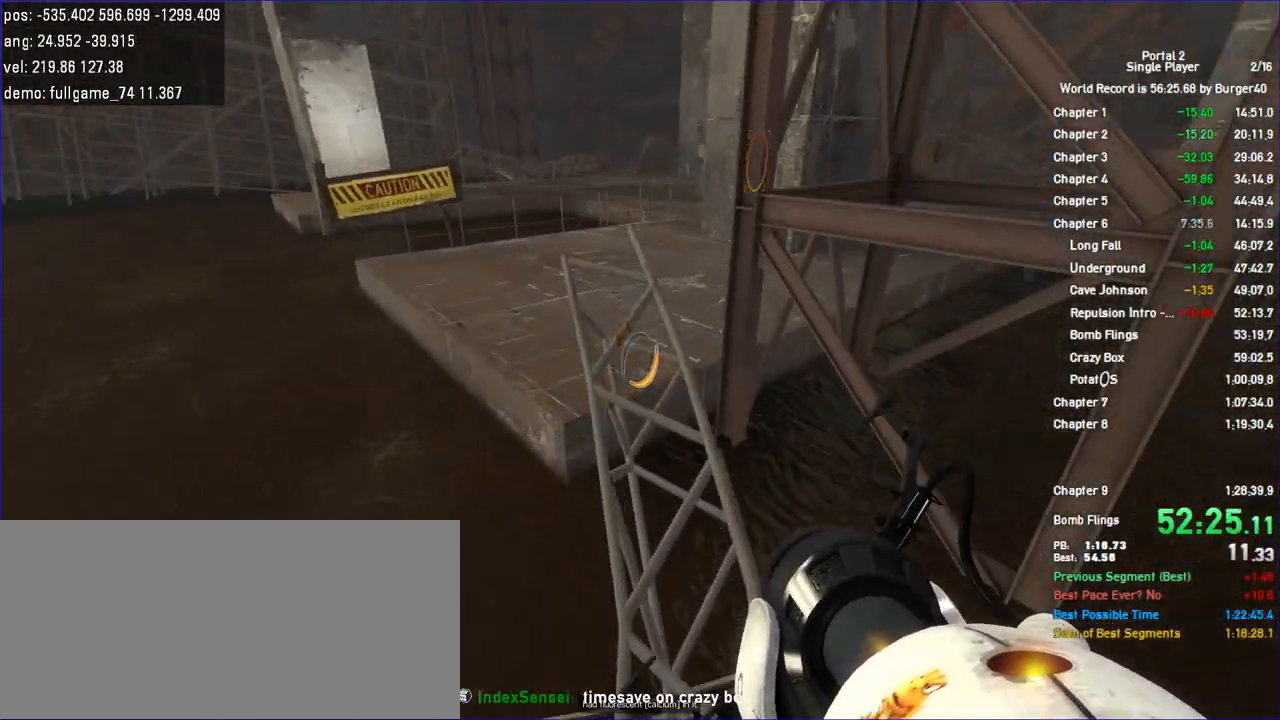
{"keys": ["a", "duck"], "mouse": [], "events": [[100, "a", "down"], [133, "duck", "down"], [167, "d", "up"]]}
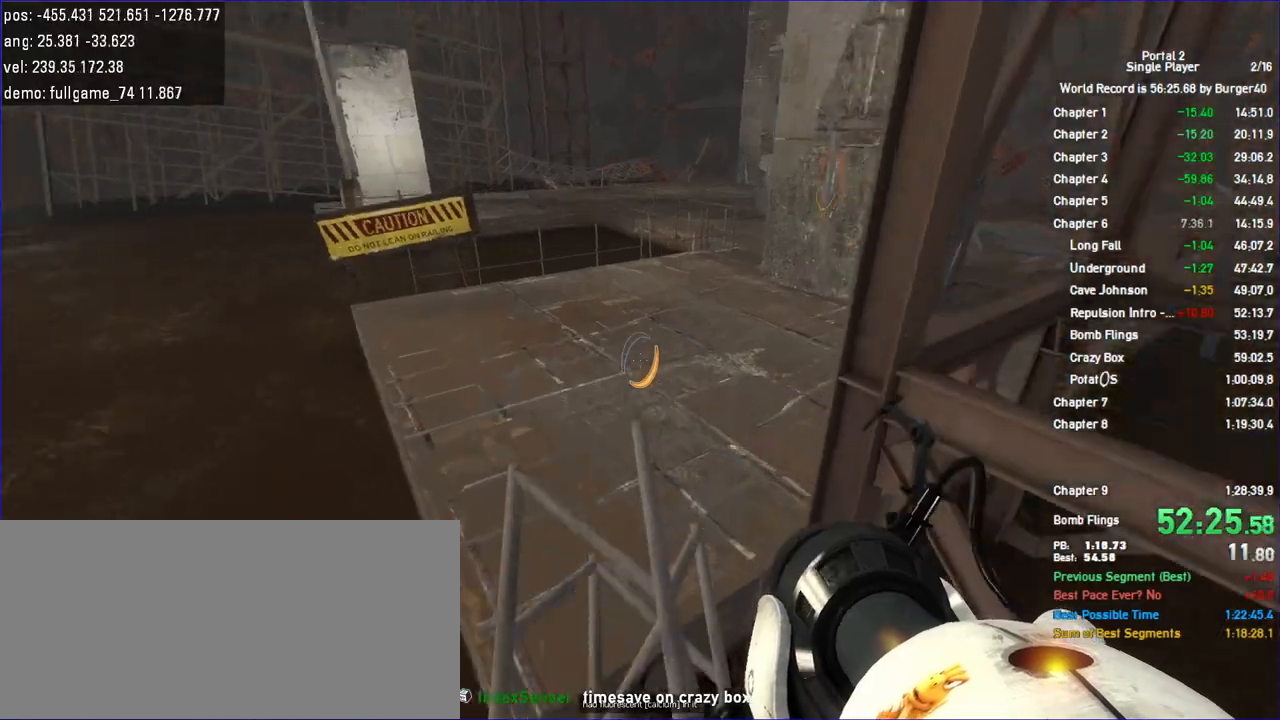
{"keys": ["a"], "mouse": [], "events": [[167, "duck", "up"]]}
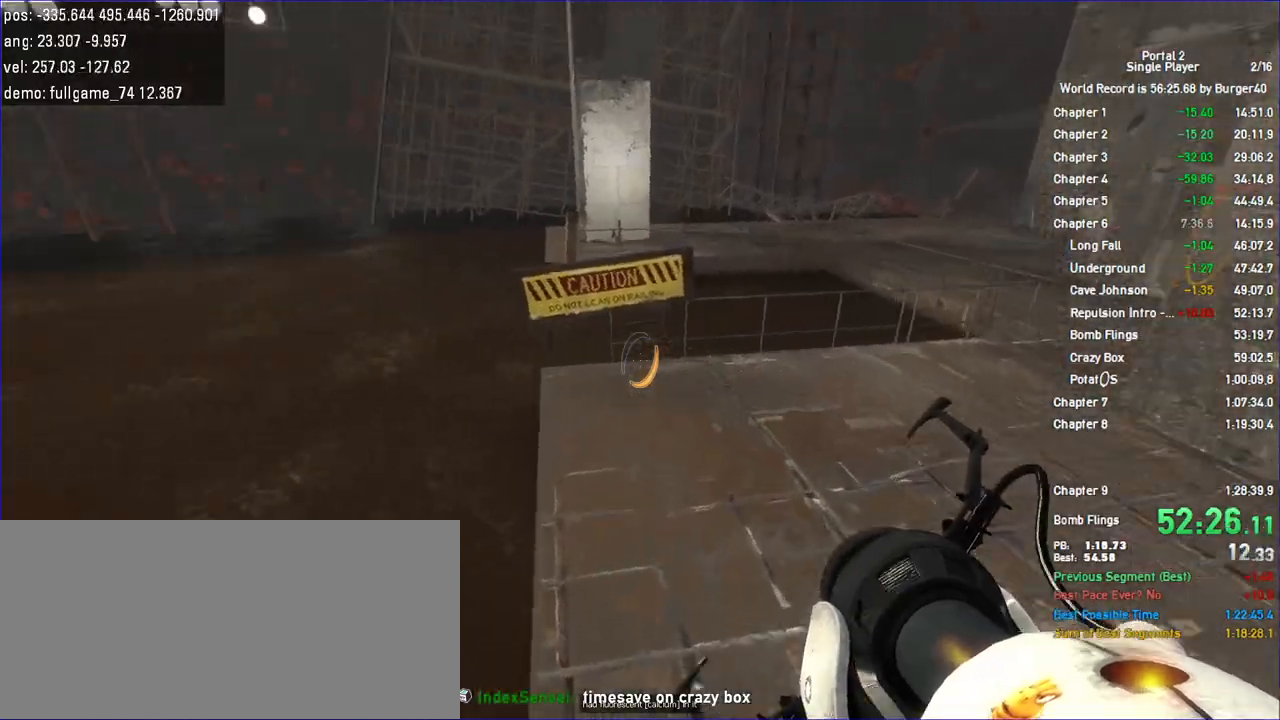
{"keys": ["d"], "mouse": [], "events": [[33, "a", "up"], [33, "d", "down"]]}
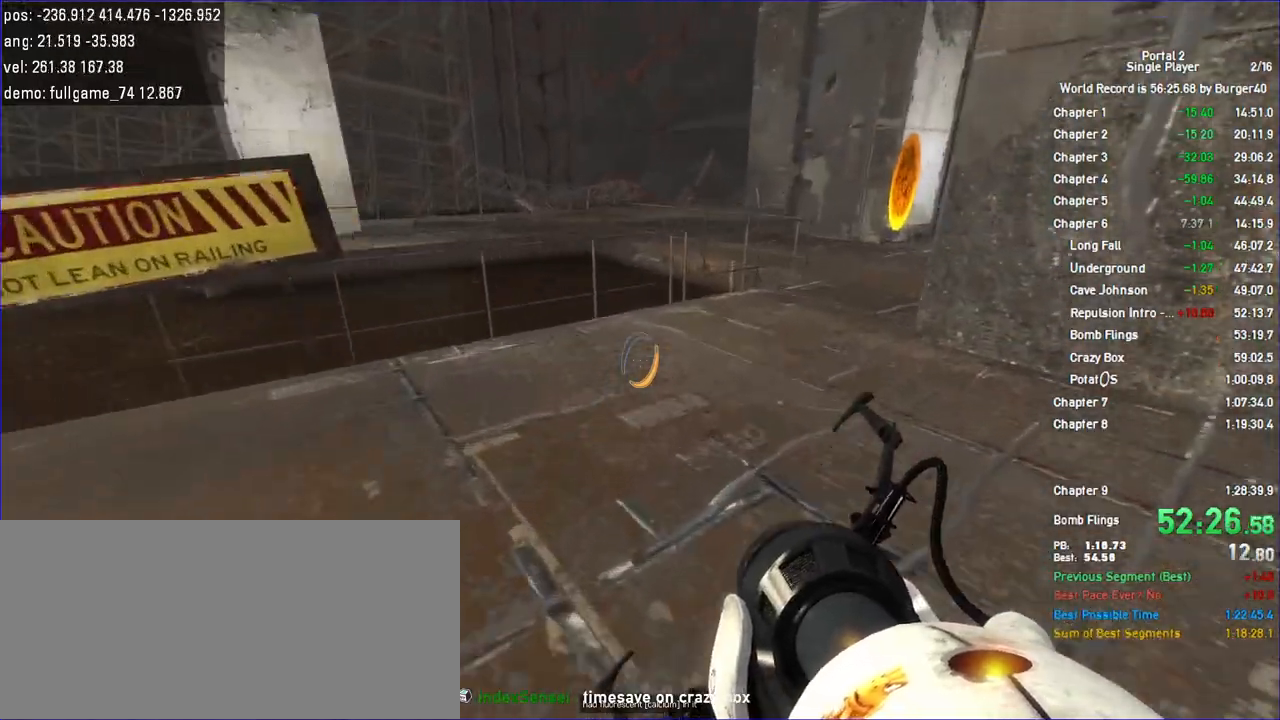
{"keys": ["a", "duck"], "mouse": [], "events": [[300, "duck", "down"], [400, "a", "down"], [433, "d", "up"]]}
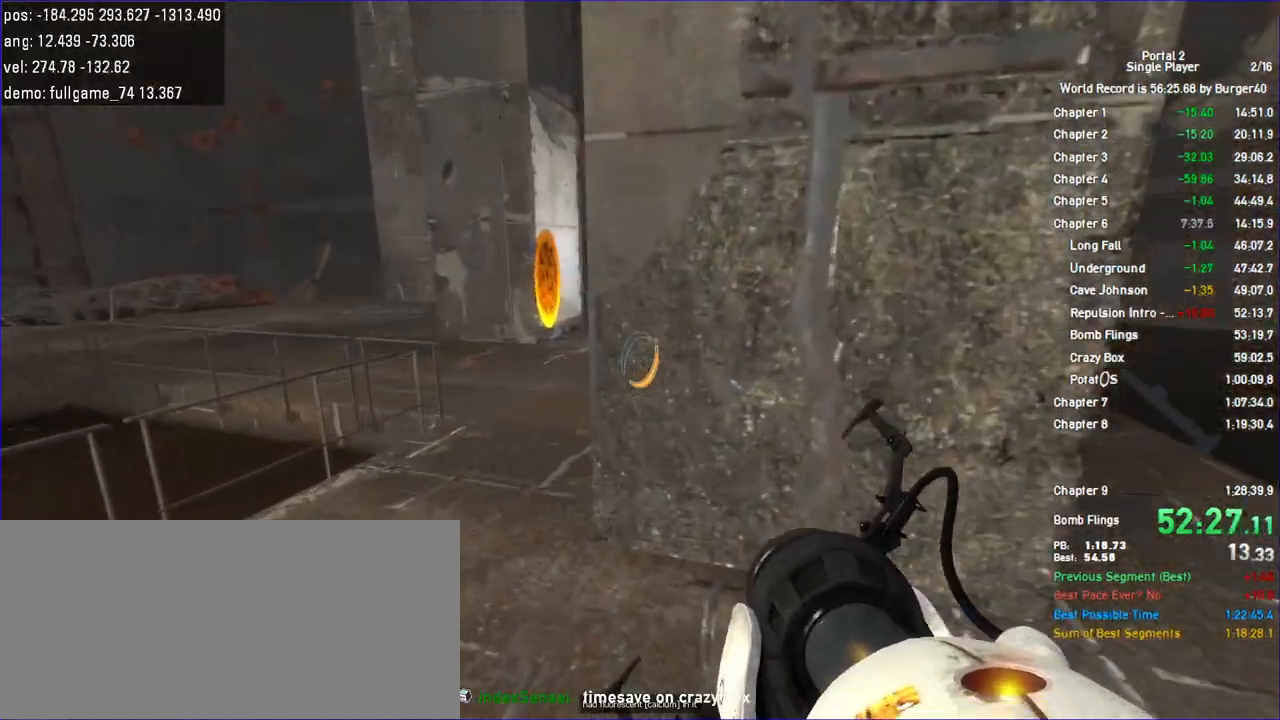
{"keys": ["d"], "mouse": [], "events": [[400, "d", "down"], [400, "duck", "up"], [467, "a", "up"]]}